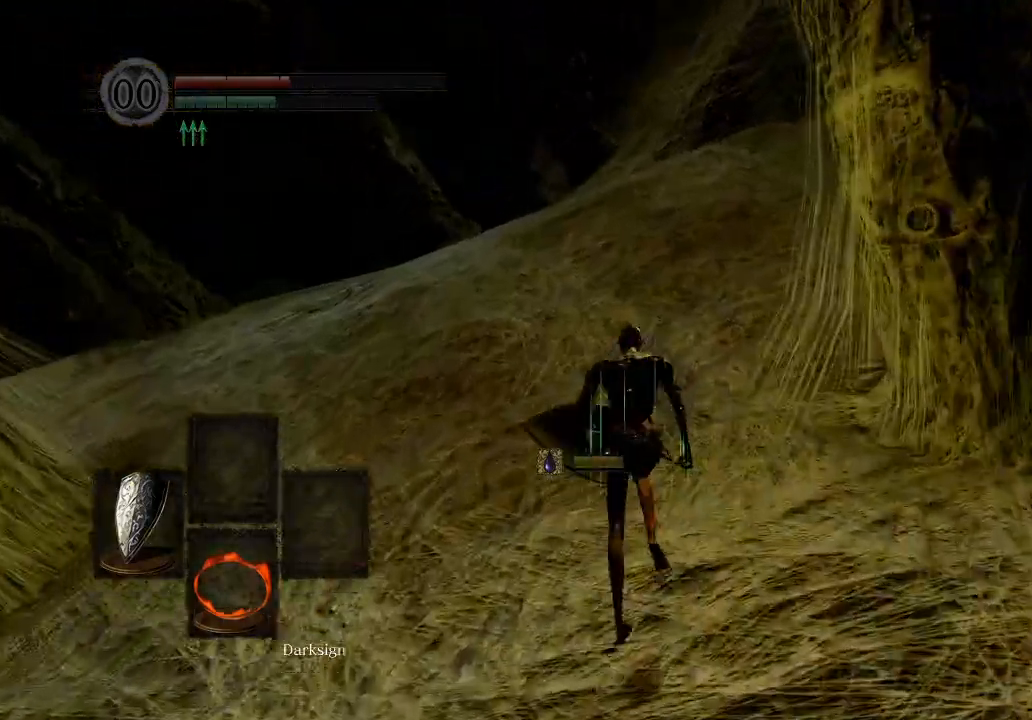
Gameplay with a controller (Xbox layout); each line is a JSON object with the inputs held at the frame after it. "events" lists button and stick changes between this image and that frame as [ms after this image, input, new state], when the widget could be followed in between.
{"buttons": ["B"], "left_stick": "up", "right_stick": "center", "events": []}
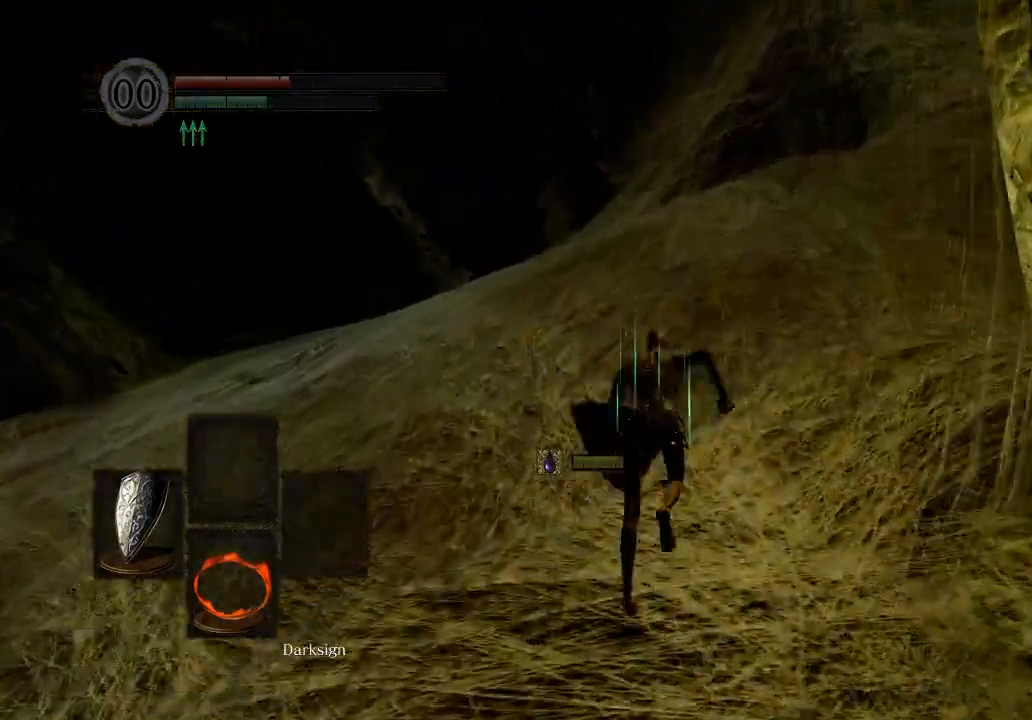
{"buttons": ["B"], "left_stick": "up", "right_stick": "center", "events": []}
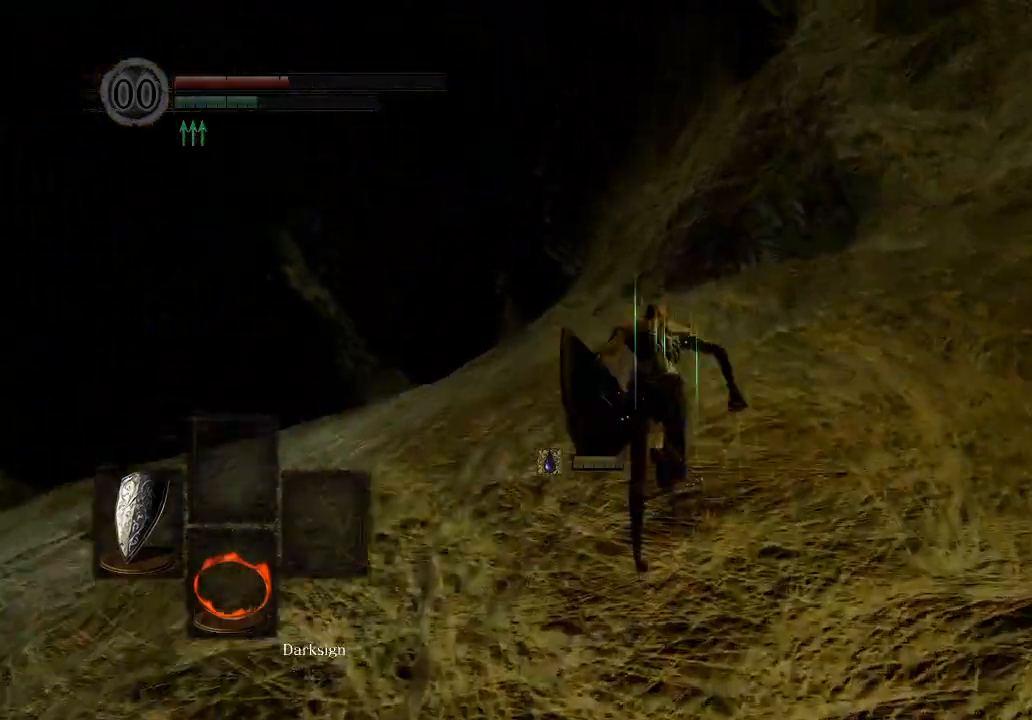
{"buttons": ["B"], "left_stick": "up", "right_stick": "center", "events": []}
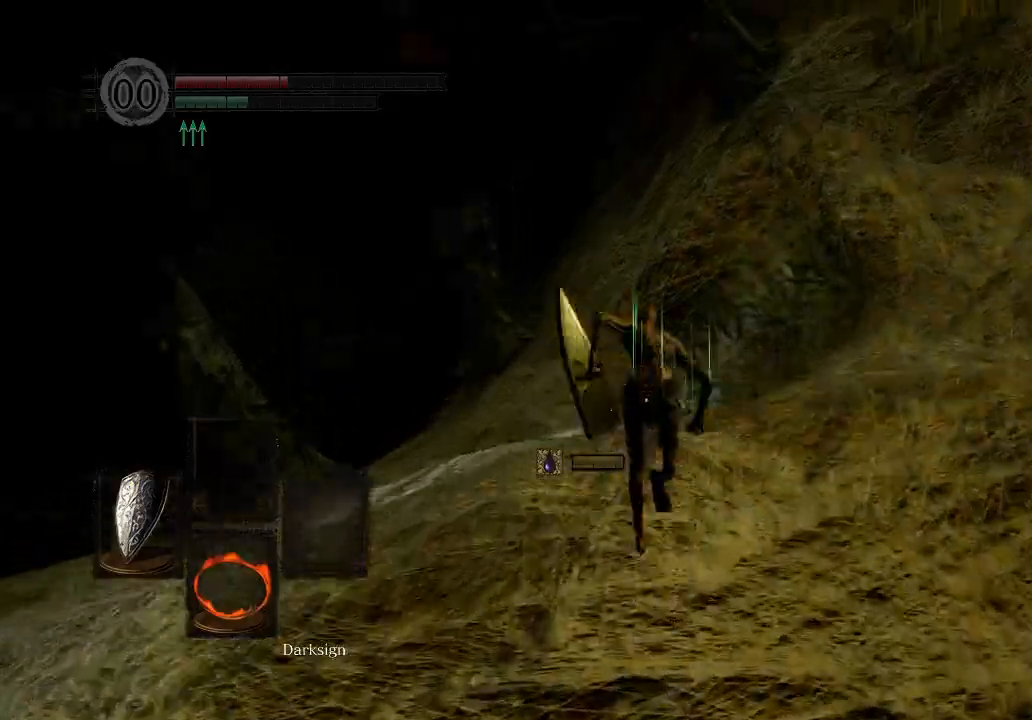
{"buttons": ["B"], "left_stick": "up", "right_stick": "down", "events": [[400, "right_stick", "down"]]}
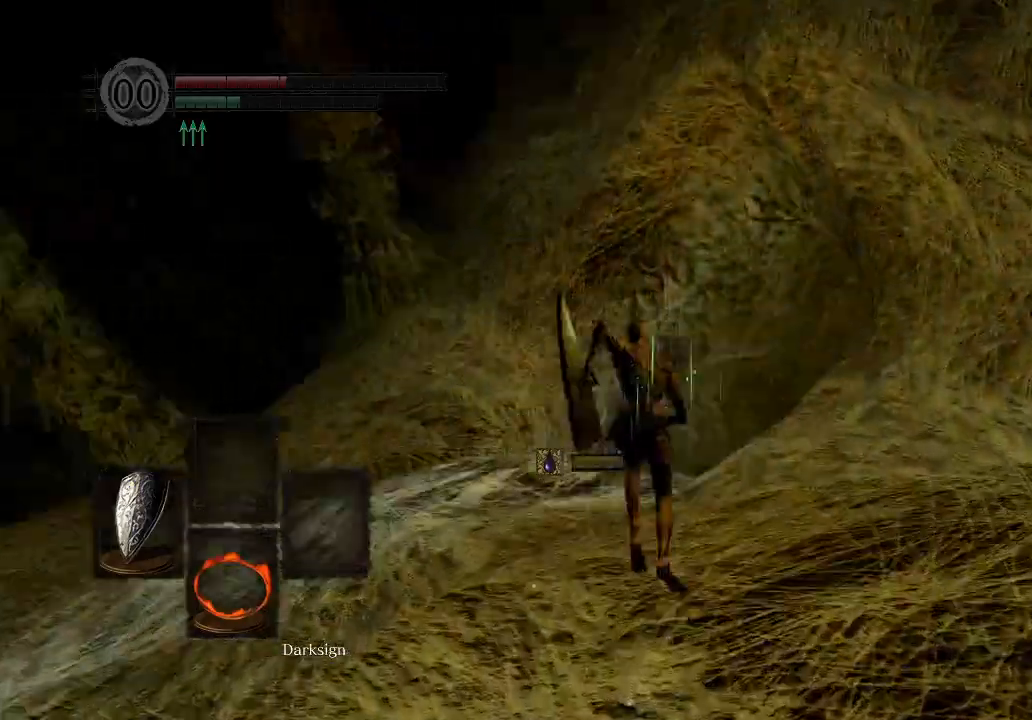
{"buttons": ["B"], "left_stick": "up", "right_stick": "center", "events": [[33, "right_stick", "center"]]}
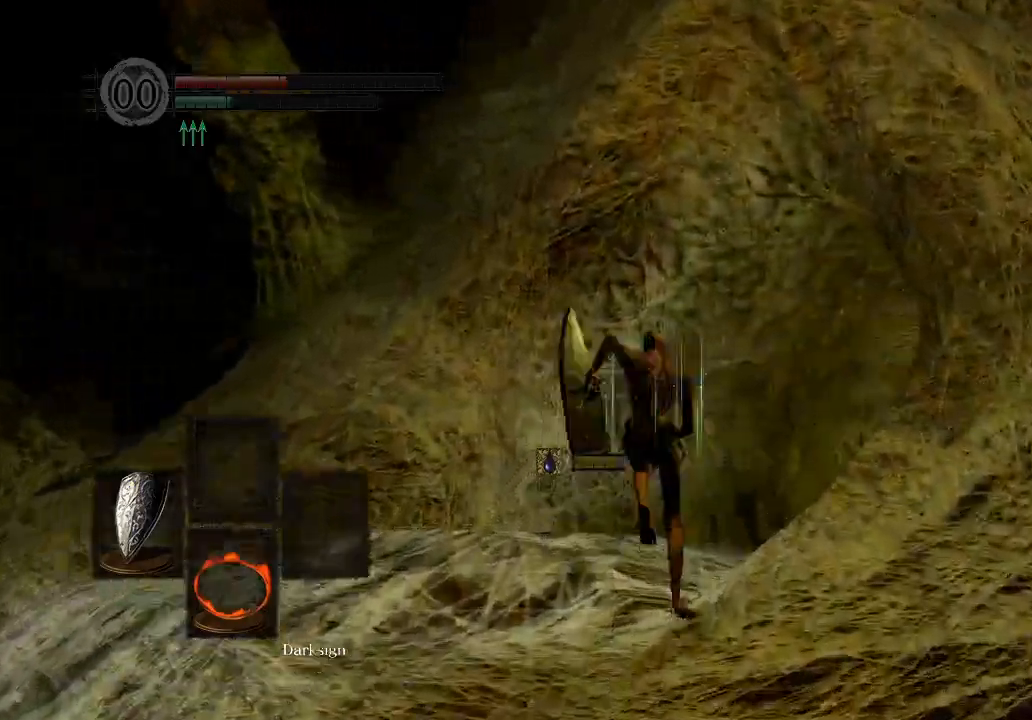
{"buttons": ["B"], "left_stick": "up", "right_stick": "down-right", "events": [[100, "right_stick", "down-right"], [233, "right_stick", "center"], [400, "right_stick", "down-right"]]}
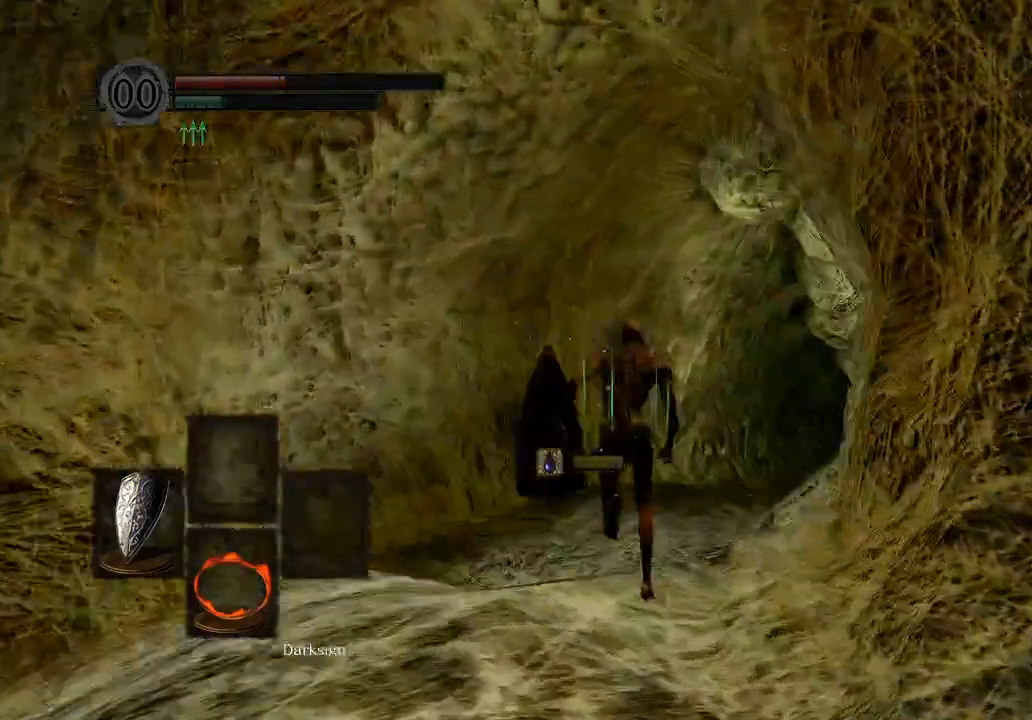
{"buttons": ["B"], "left_stick": "up", "right_stick": "center", "events": [[100, "right_stick", "center"]]}
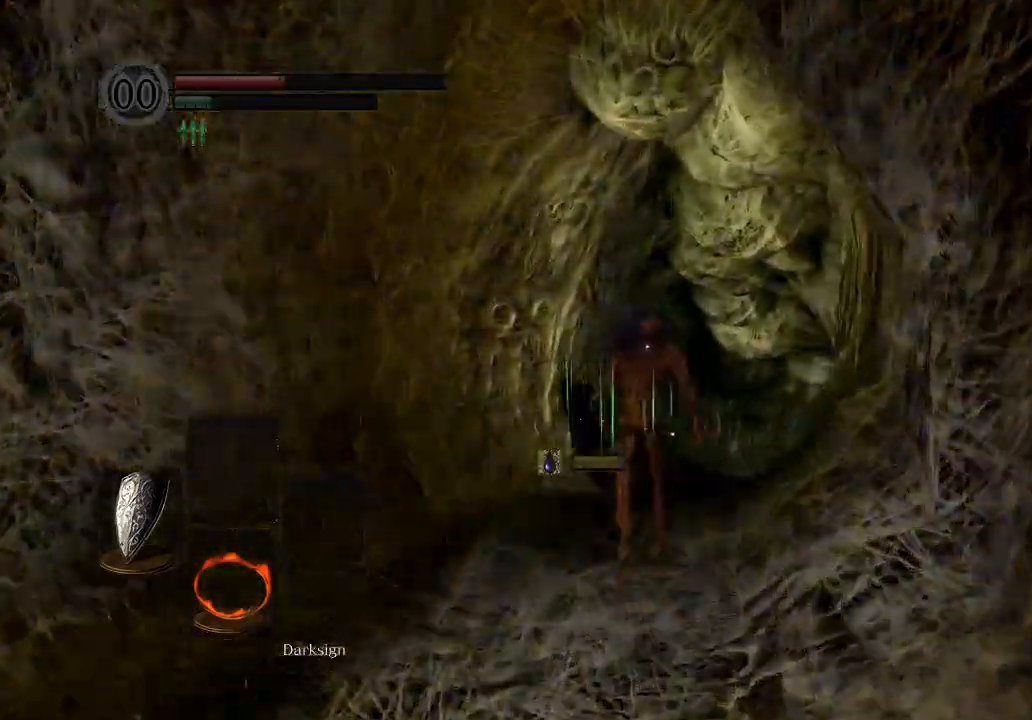
{"buttons": ["B"], "left_stick": "up", "right_stick": "center", "events": [[67, "right_stick", "down-right"], [200, "right_stick", "center"], [333, "right_stick", "down-right"], [433, "right_stick", "center"]]}
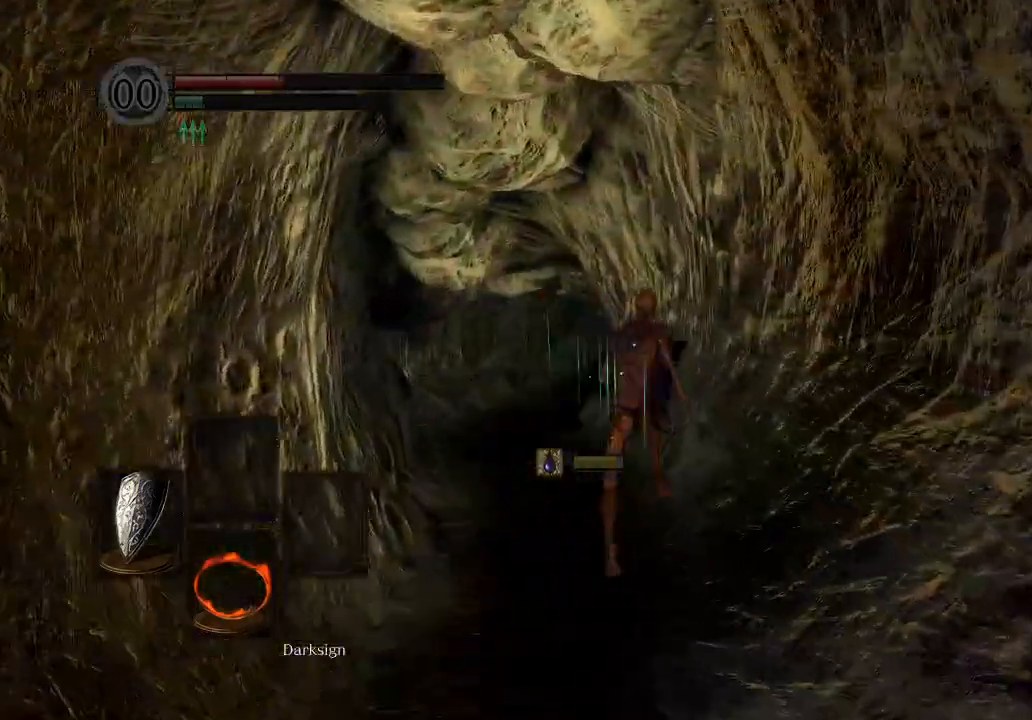
{"buttons": ["B"], "left_stick": "up", "right_stick": "center", "events": []}
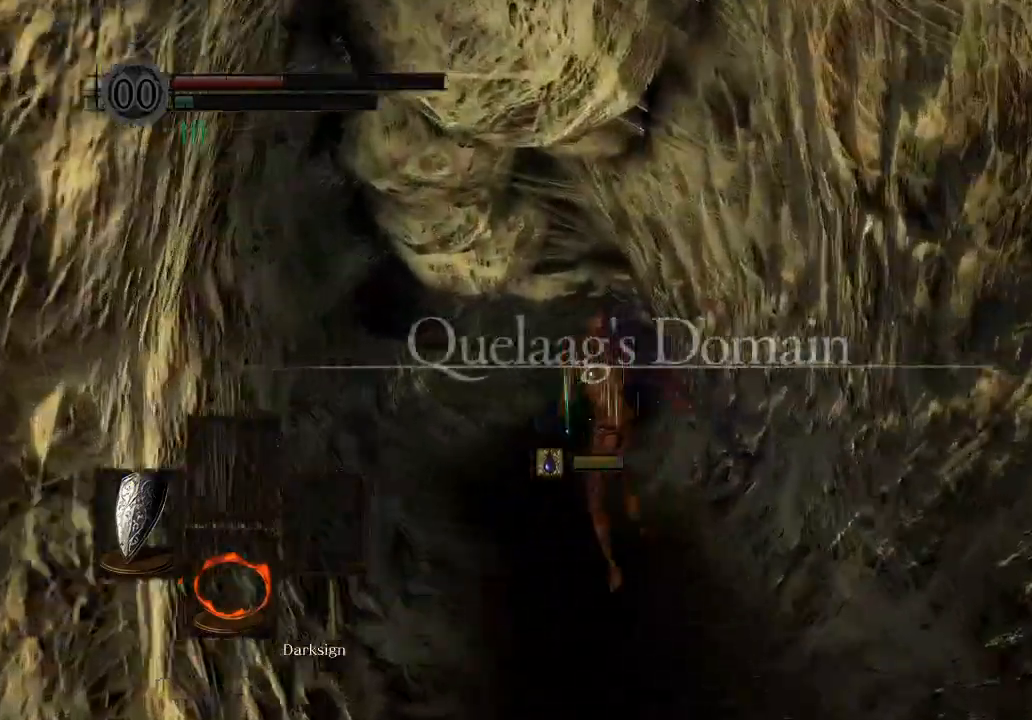
{"buttons": [], "left_stick": "up", "right_stick": "center", "events": [[67, "B", "up"]]}
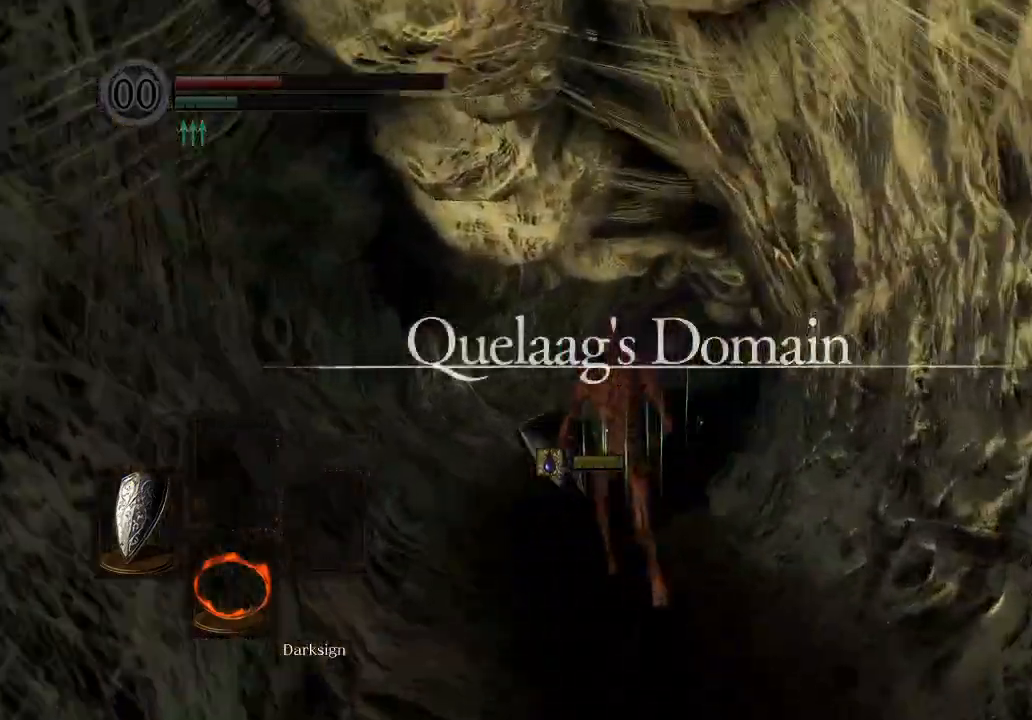
{"buttons": ["A", "DPAD_RIGHT"], "left_stick": "up", "right_stick": "center", "events": [[167, "START", "down"], [333, "START", "up"], [433, "DPAD_RIGHT", "down"], [500, "A", "down"]]}
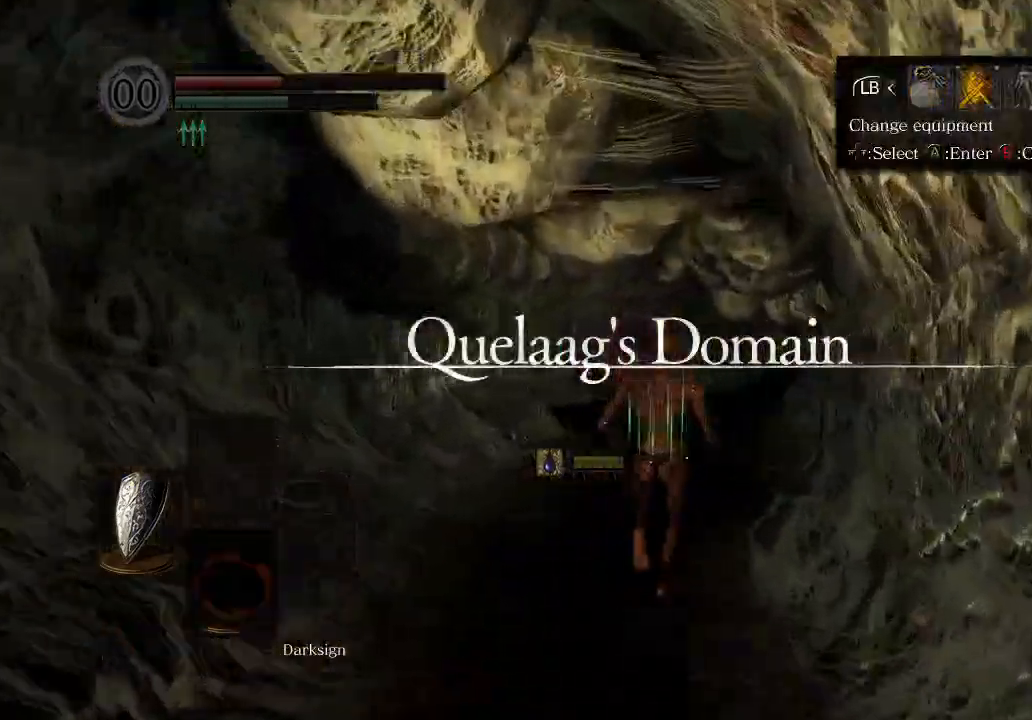
{"buttons": [], "left_stick": "up", "right_stick": "center", "events": [[33, "DPAD_RIGHT", "up"], [133, "A", "up"], [167, "DPAD_DOWN", "down"], [267, "DPAD_DOWN", "up"], [367, "A", "down"], [500, "A", "up"]]}
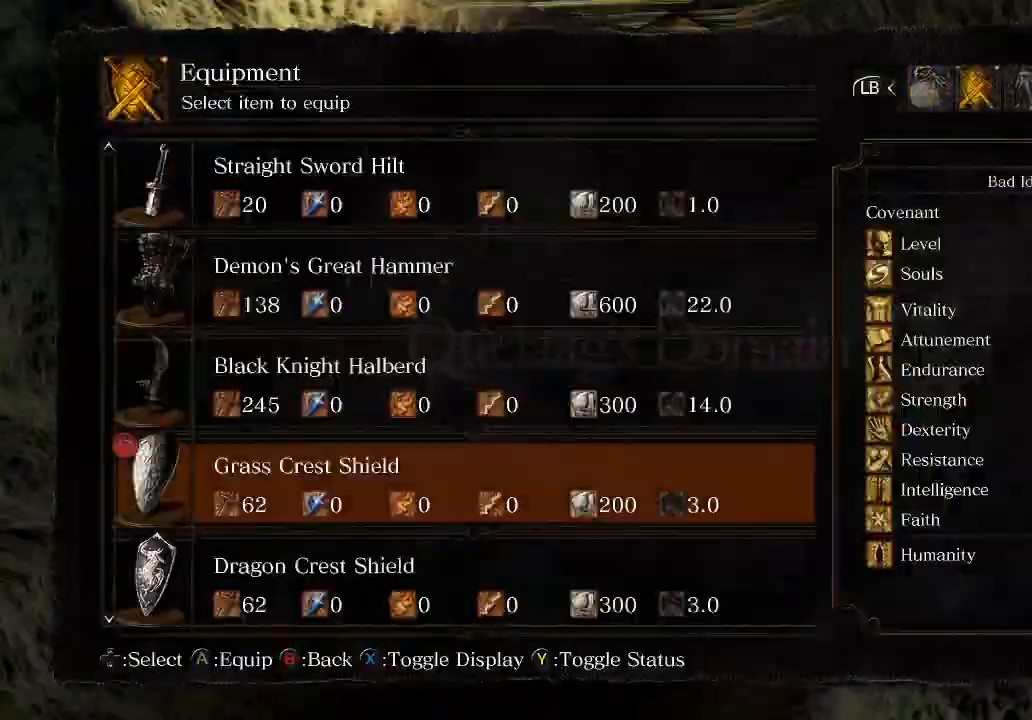
{"buttons": ["B"], "left_stick": "up", "right_stick": "center", "events": [[400, "B", "down"]]}
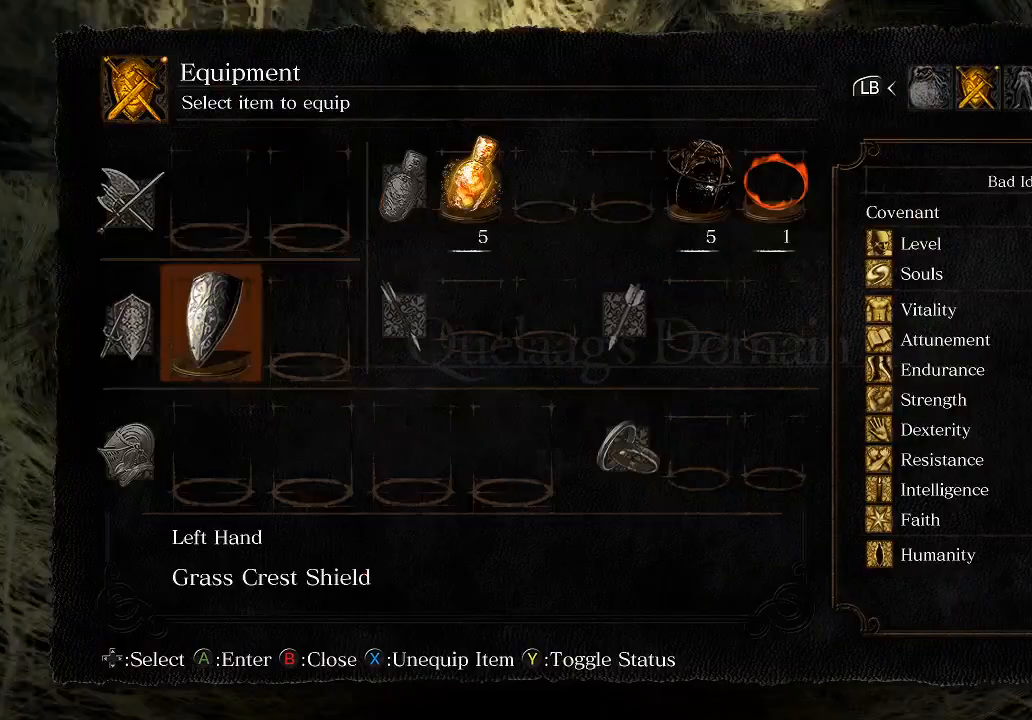
{"buttons": ["DPAD_UP"], "left_stick": "up", "right_stick": "center", "events": [[33, "B", "up"], [300, "X", "down"], [467, "DPAD_UP", "down"], [467, "X", "up"]]}
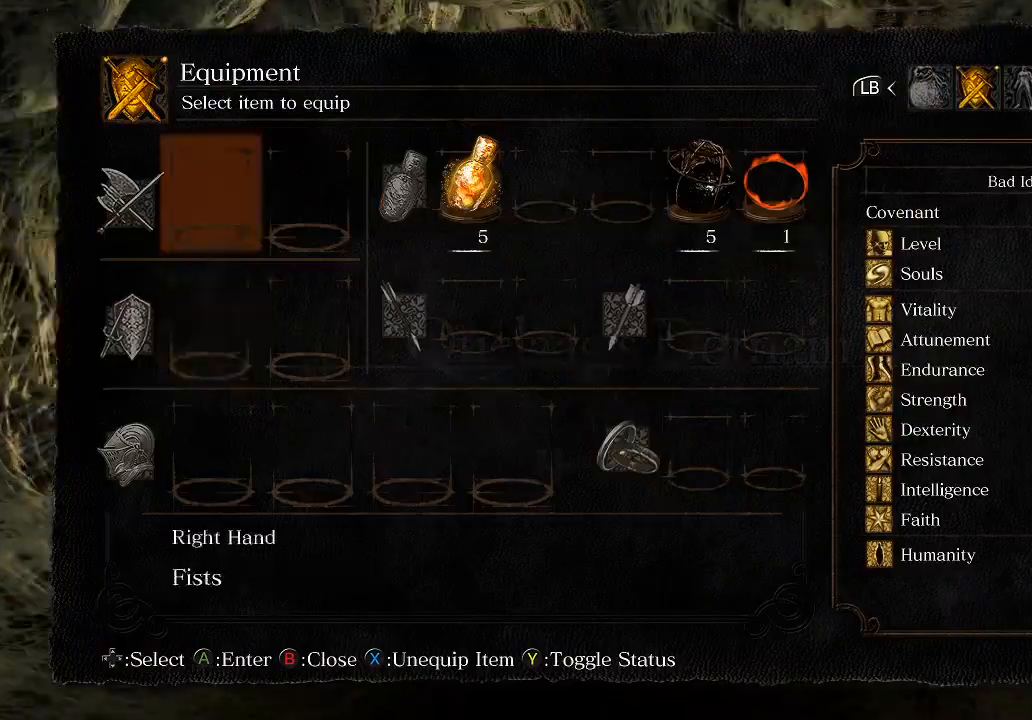
{"buttons": [], "left_stick": "up", "right_stick": "center", "events": [[67, "A", "down"], [67, "DPAD_UP", "up"], [167, "A", "up"], [267, "A", "down"], [300, "A", "up"]]}
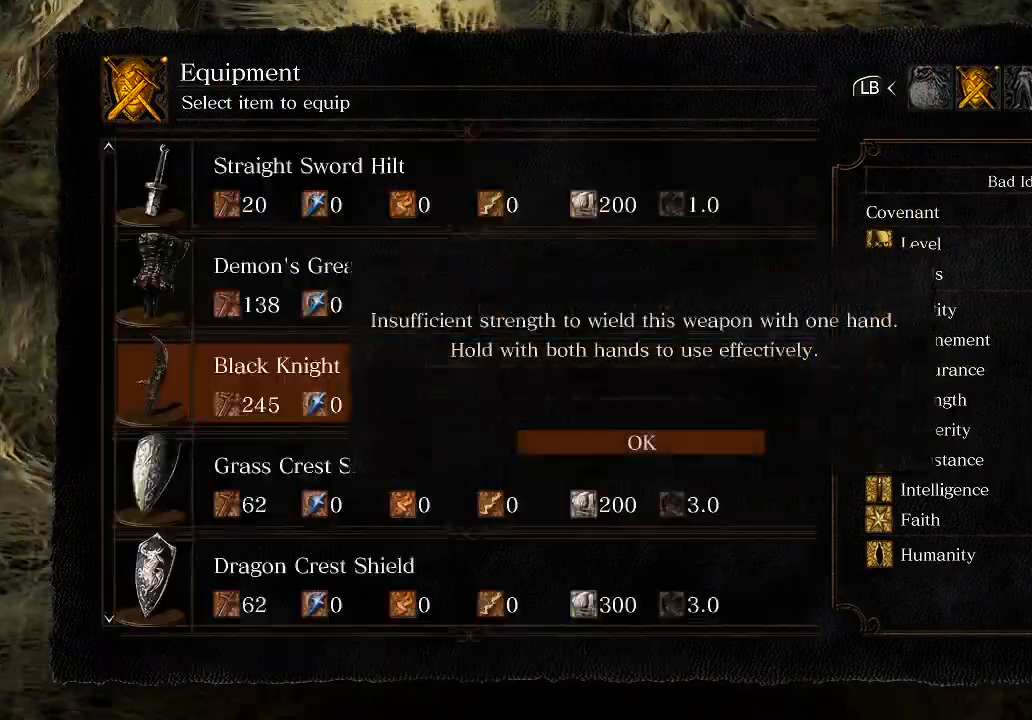
{"buttons": ["START"], "left_stick": "up", "right_stick": "center", "events": [[433, "START", "down"]]}
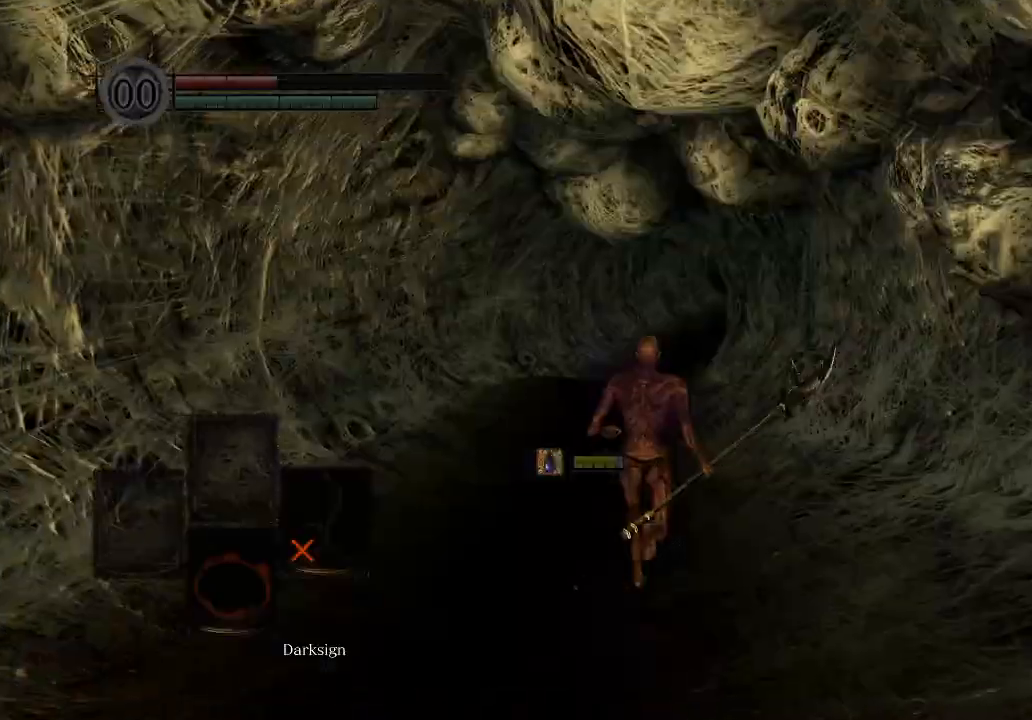
{"buttons": ["B", "Y"], "left_stick": "up", "right_stick": "center", "events": [[67, "START", "up"], [233, "B", "down"], [433, "Y", "down"]]}
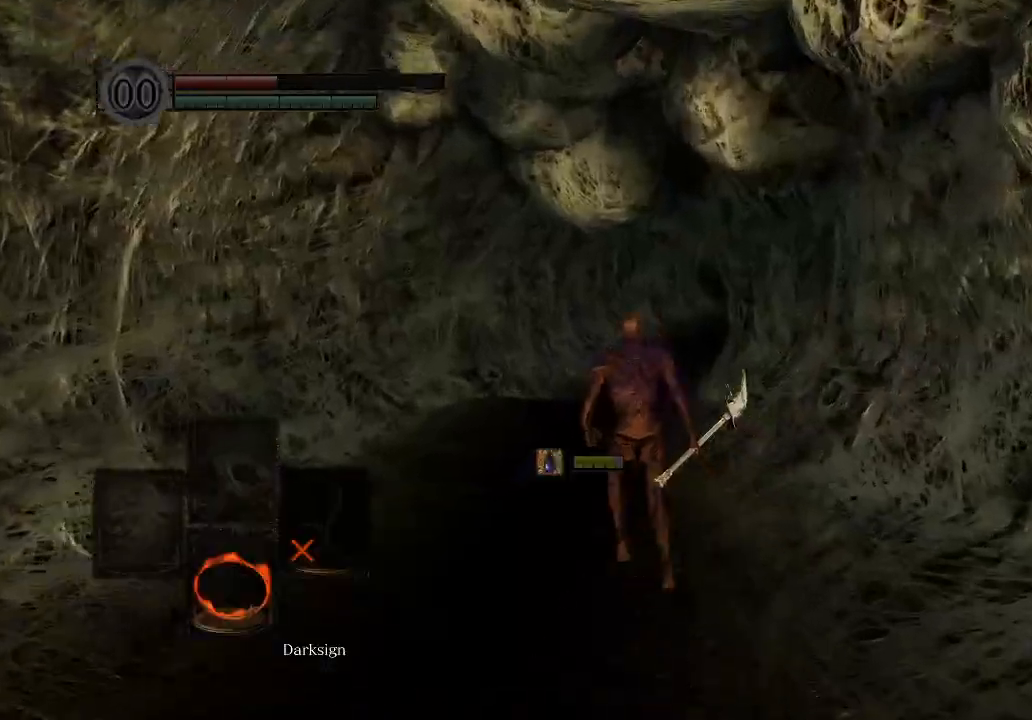
{"buttons": ["B"], "left_stick": "up", "right_stick": "center", "events": [[67, "Y", "up"]]}
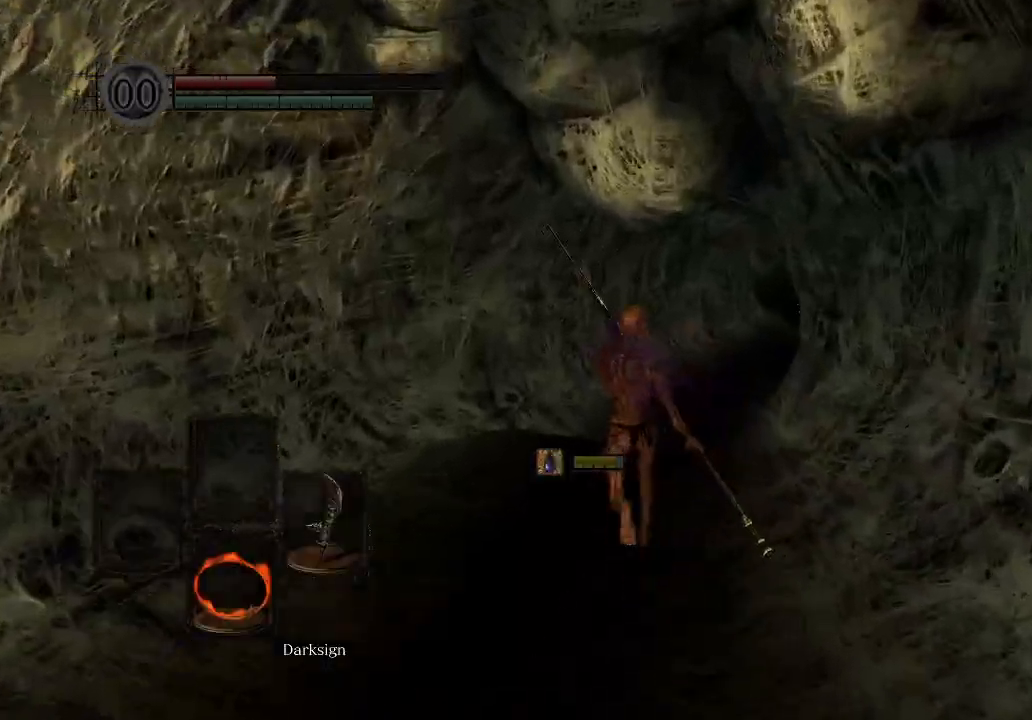
{"buttons": ["B"], "left_stick": "up", "right_stick": "center", "events": []}
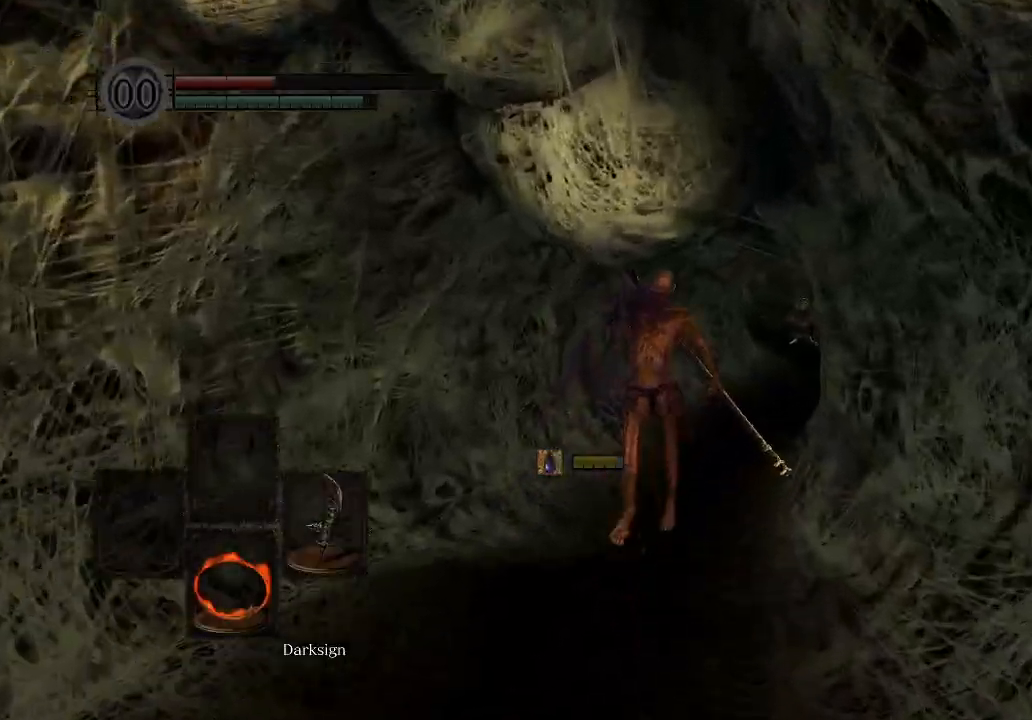
{"buttons": ["B"], "left_stick": "up", "right_stick": "center", "events": []}
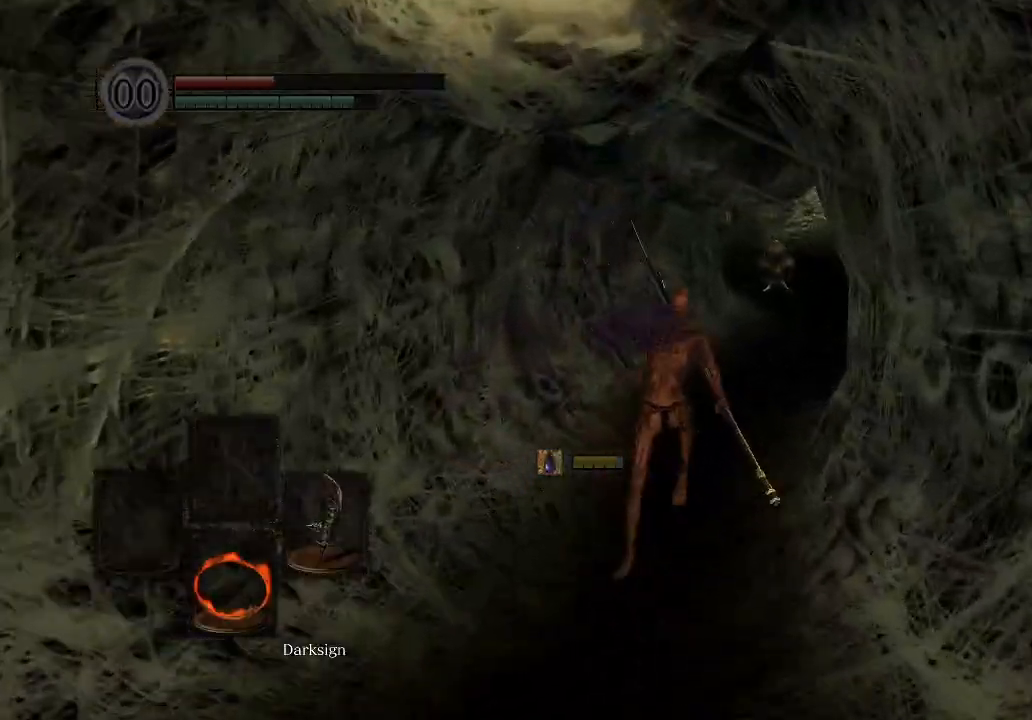
{"buttons": ["B"], "left_stick": "up", "right_stick": "center", "events": []}
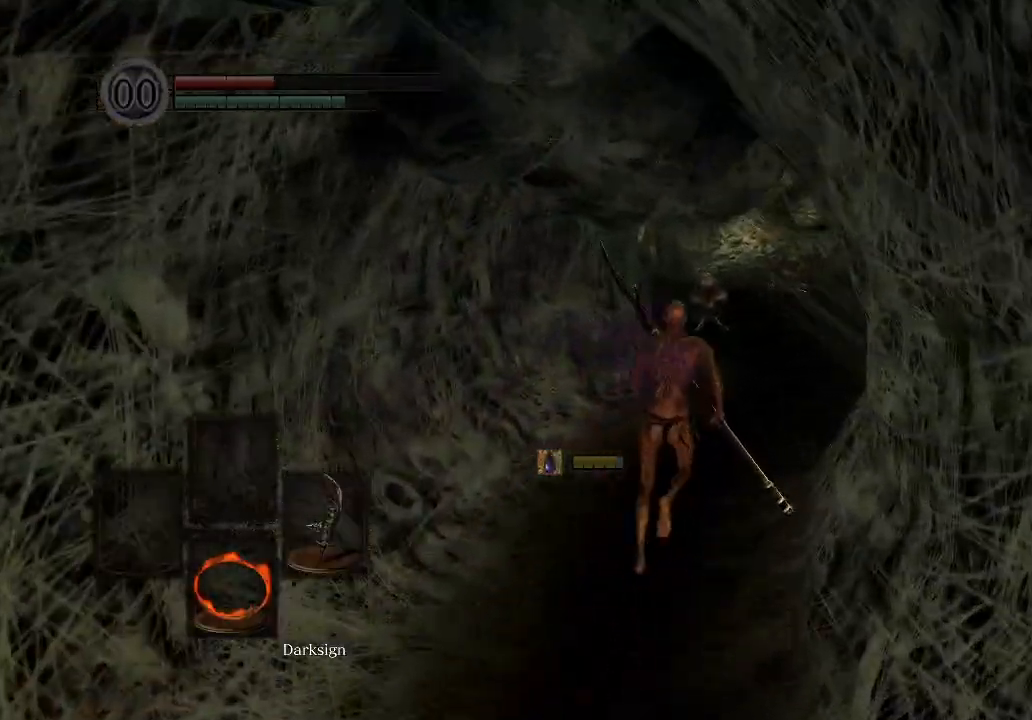
{"buttons": ["B"], "left_stick": "up", "right_stick": "center", "events": []}
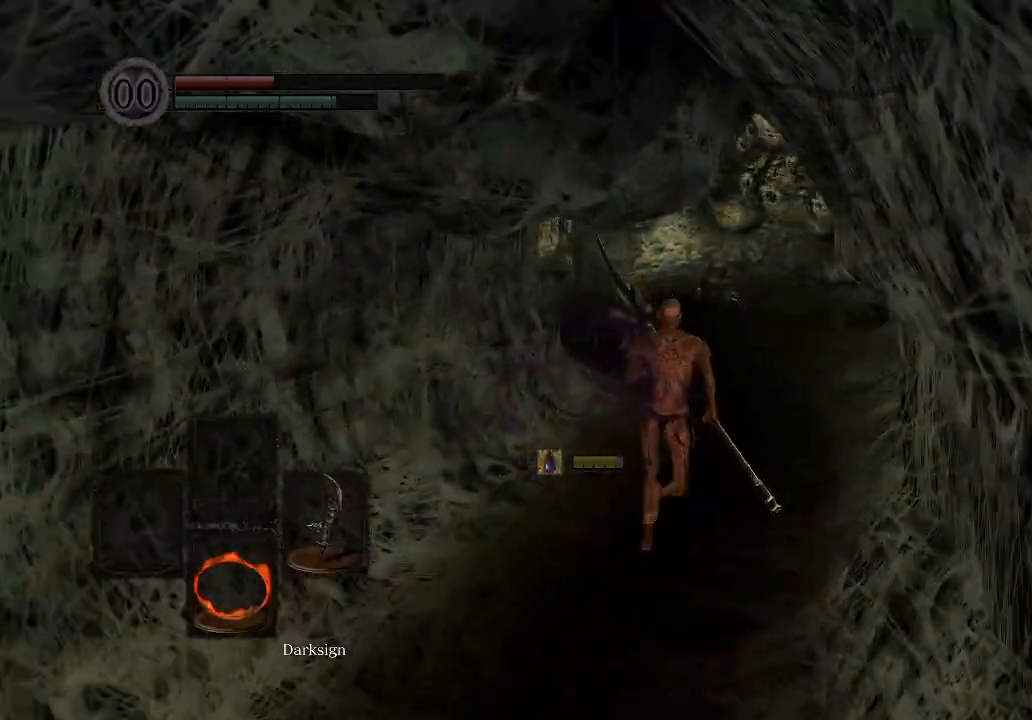
{"buttons": ["B"], "left_stick": "up", "right_stick": "center", "events": []}
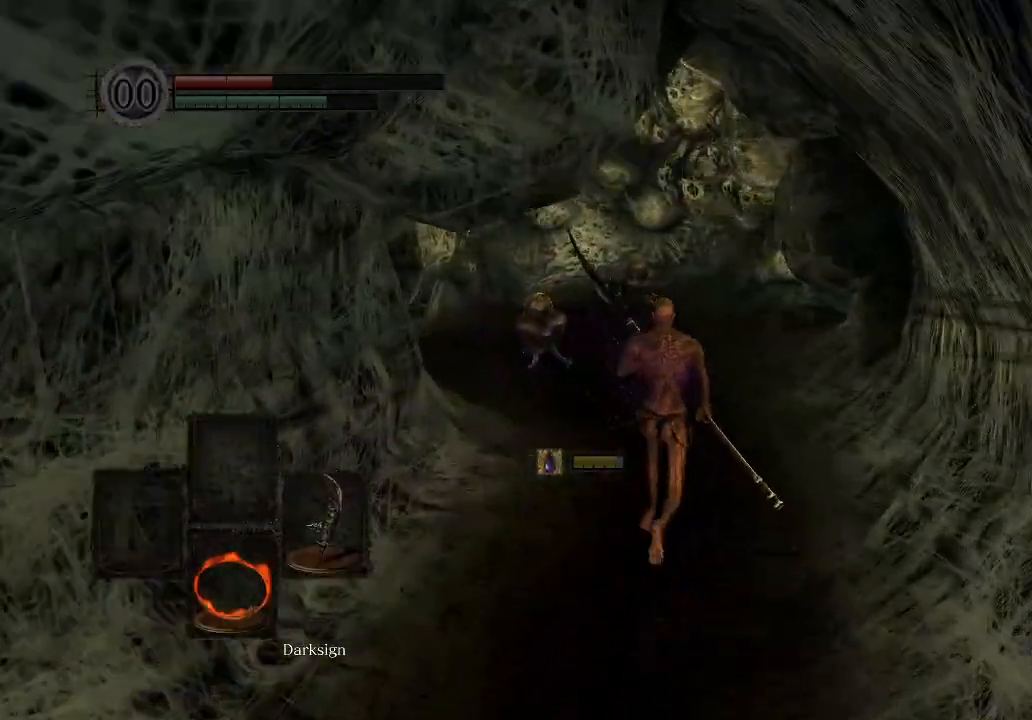
{"buttons": ["B"], "left_stick": "up", "right_stick": "center", "events": []}
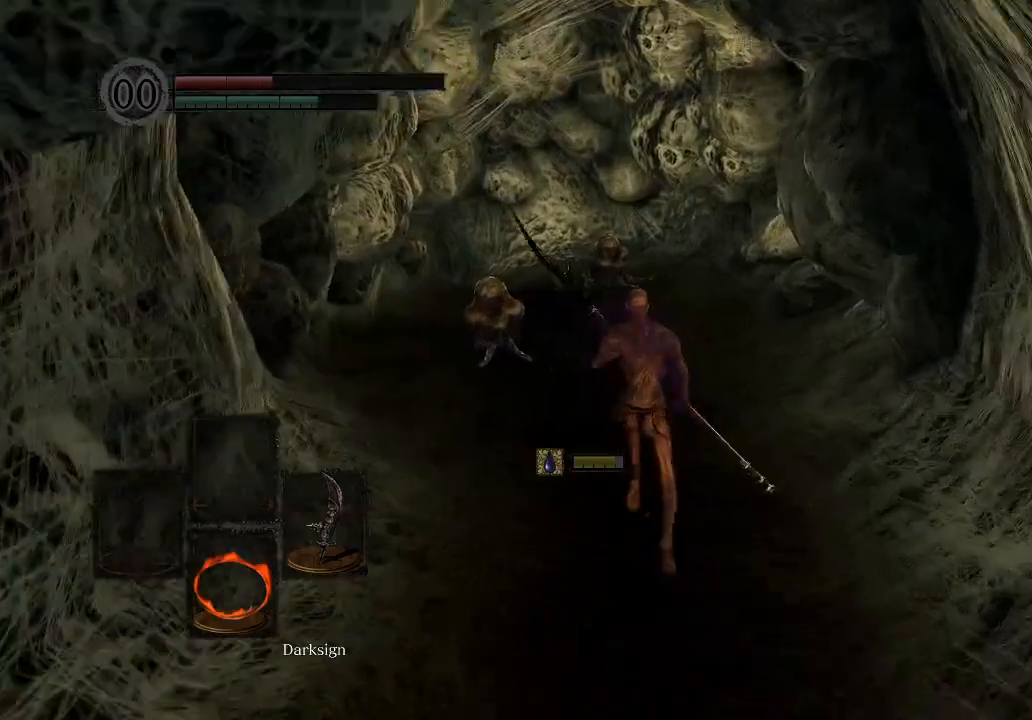
{"buttons": ["B"], "left_stick": "up", "right_stick": "center", "events": [[367, "right_stick", "left"], [467, "right_stick", "center"]]}
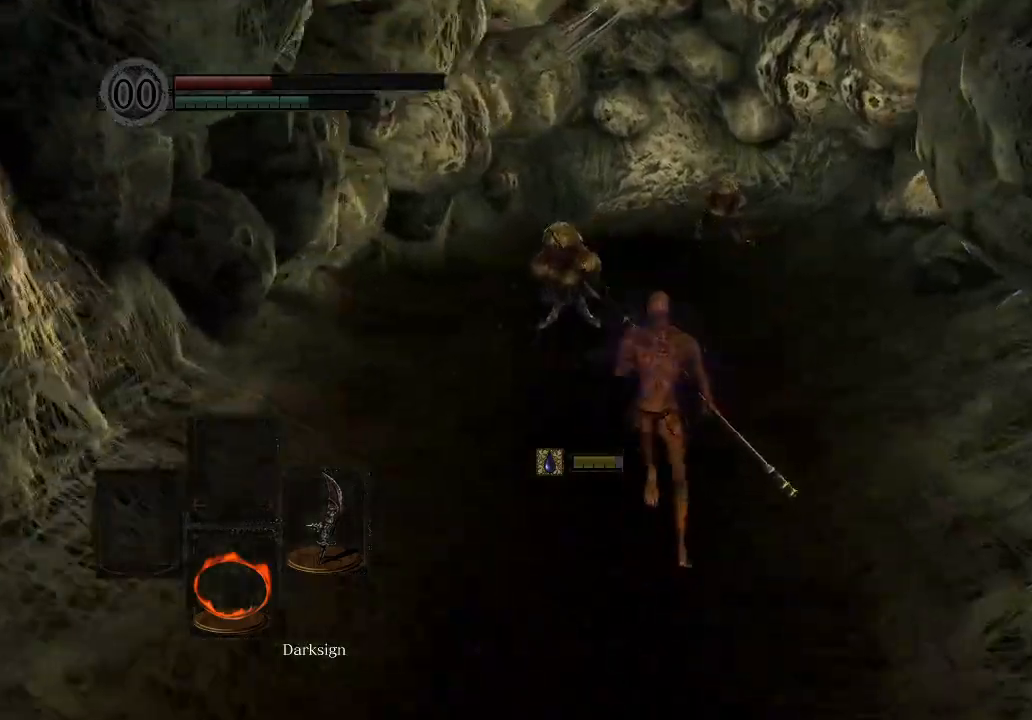
{"buttons": [], "left_stick": "up", "right_stick": "center", "events": [[367, "B", "up"]]}
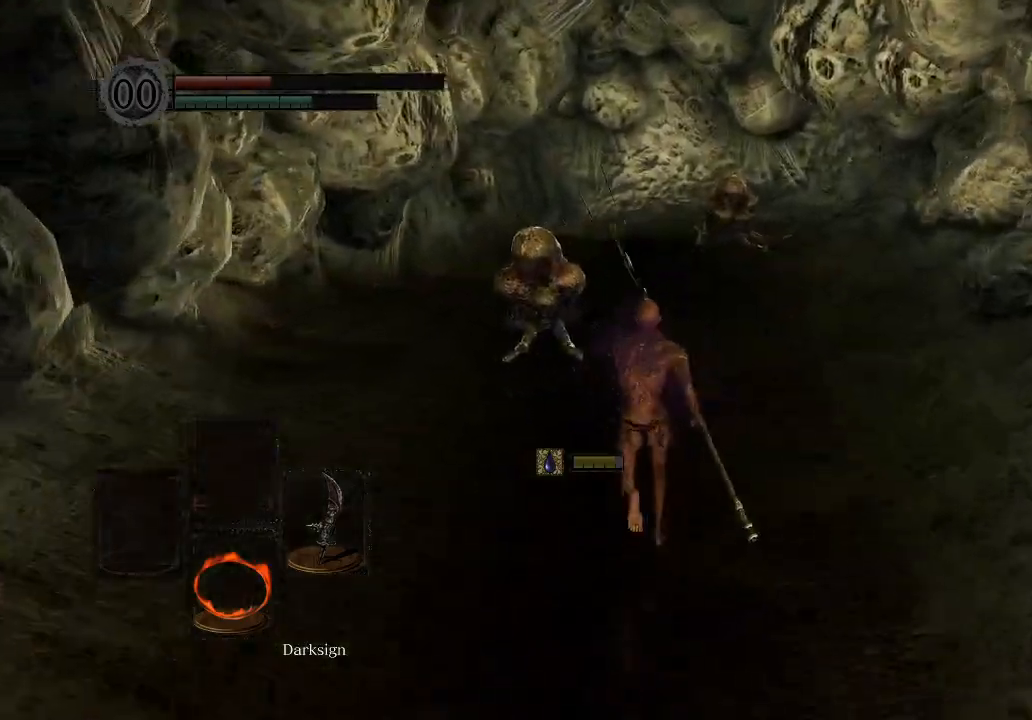
{"buttons": [], "left_stick": "up", "right_stick": "center", "events": []}
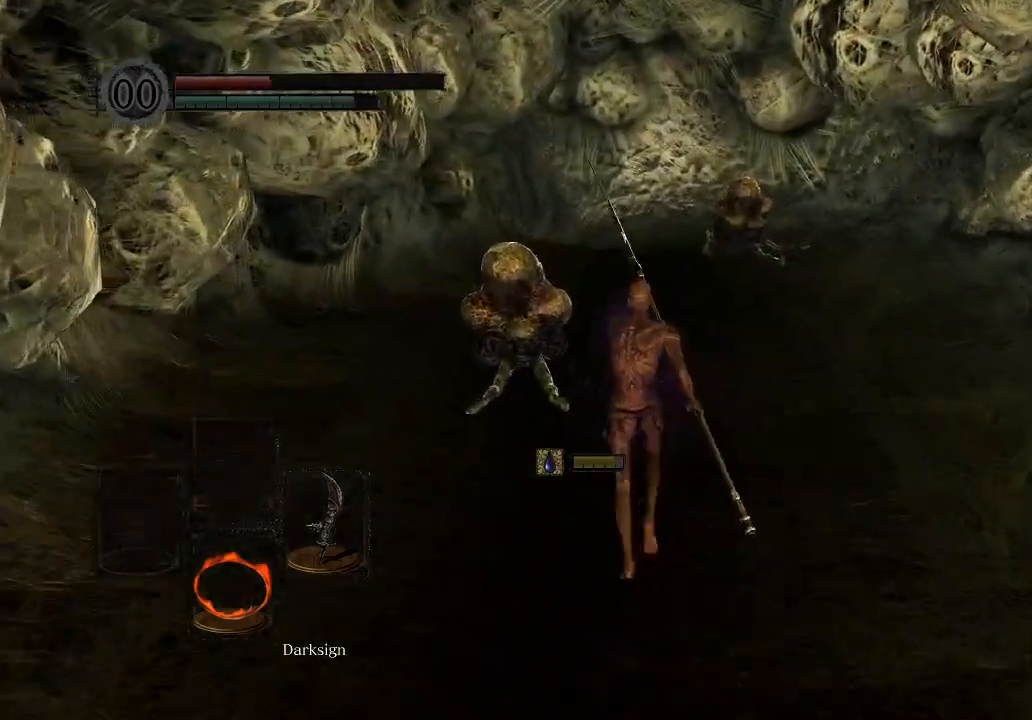
{"buttons": ["B", "L1"], "left_stick": "up", "right_stick": "center", "events": [[200, "B", "down"], [467, "L1", "down"]]}